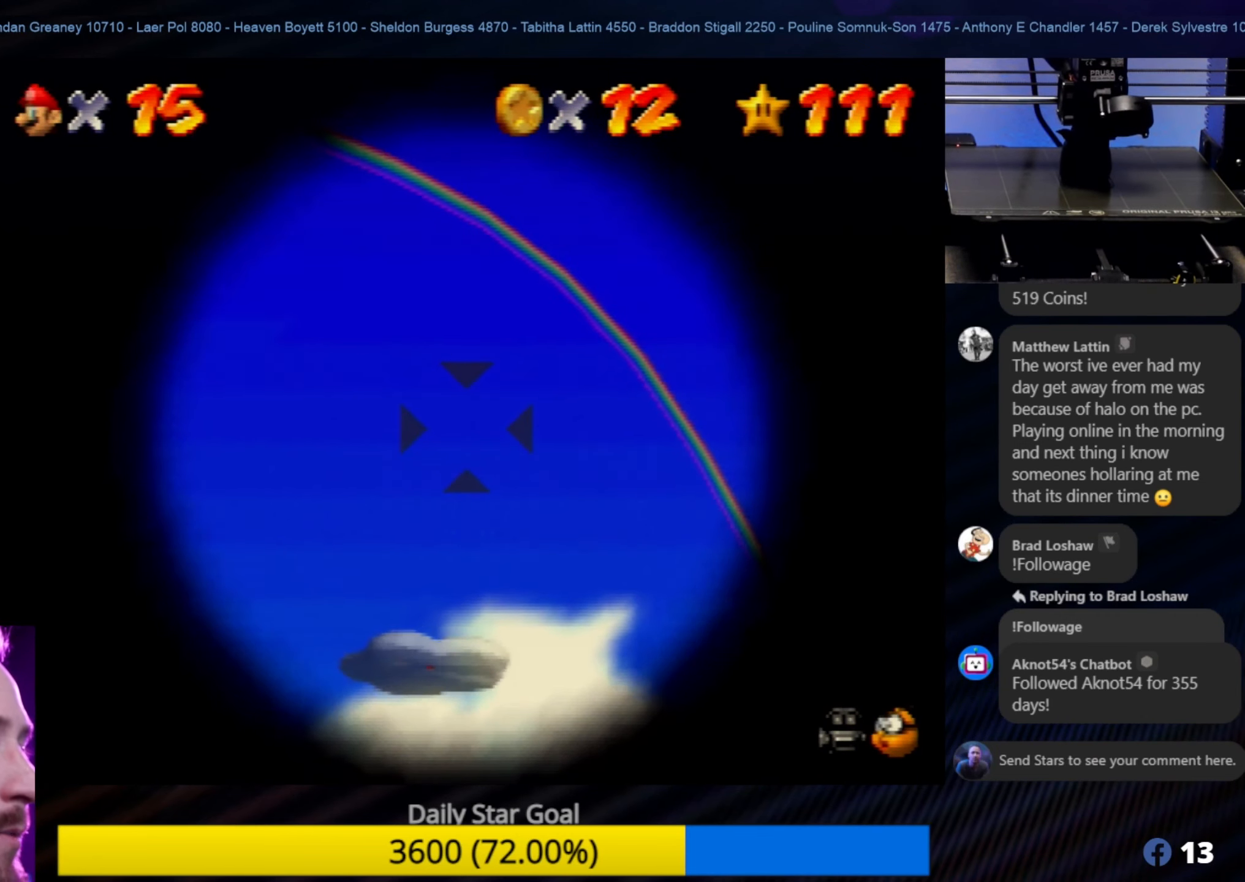
Gameplay with a controller (Nintendo layout); each line is a JSON object with the inputs held at the frame after it. "events" lists button and stick changes between this image and that frame as [ms after this image, input, new state], when the widget could be followed in between. Not read: L1 L3 R3.
{"buttons": [], "left_stick": "center", "events": [[66, "left_stick", "center"], [416, "left_stick", "left"], [483, "left_stick", "center"]]}
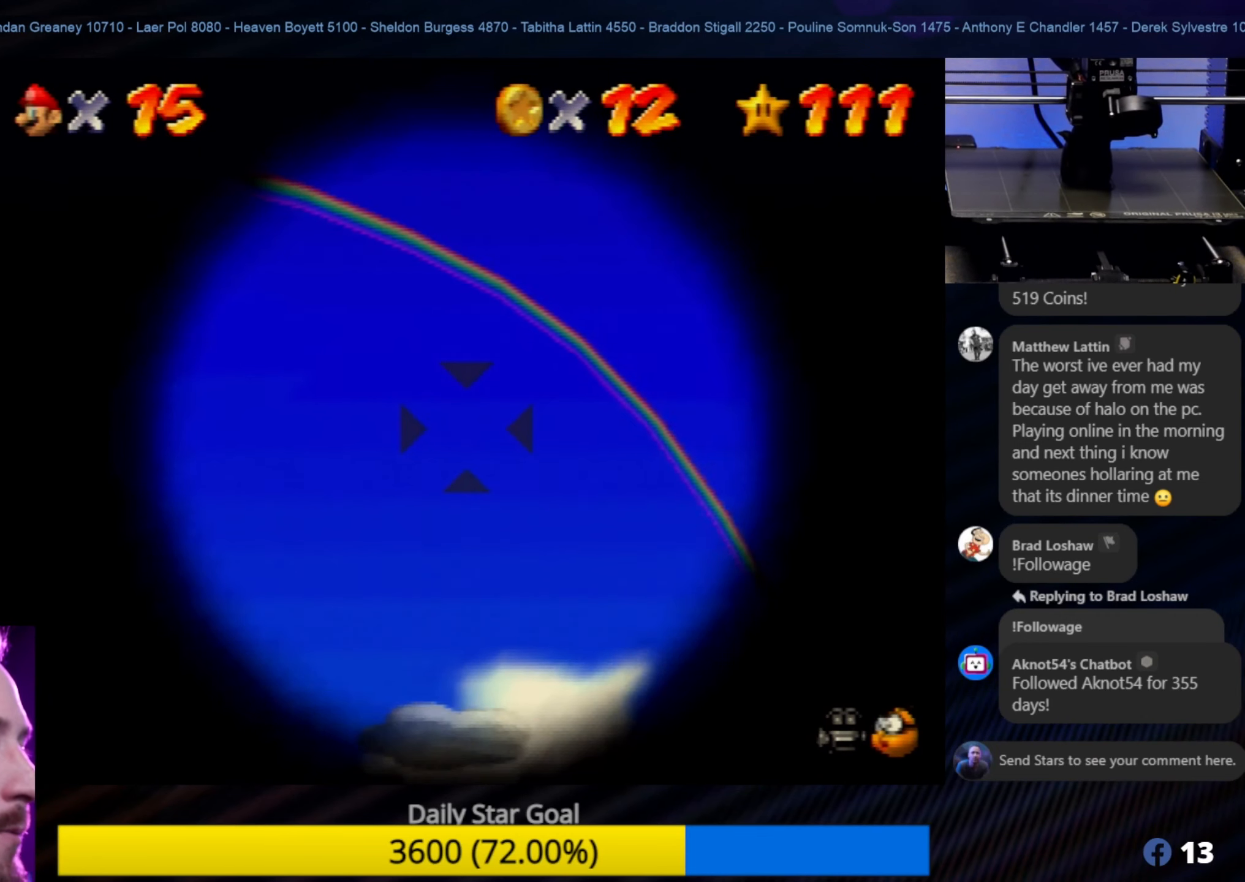
{"buttons": [], "left_stick": "center", "events": []}
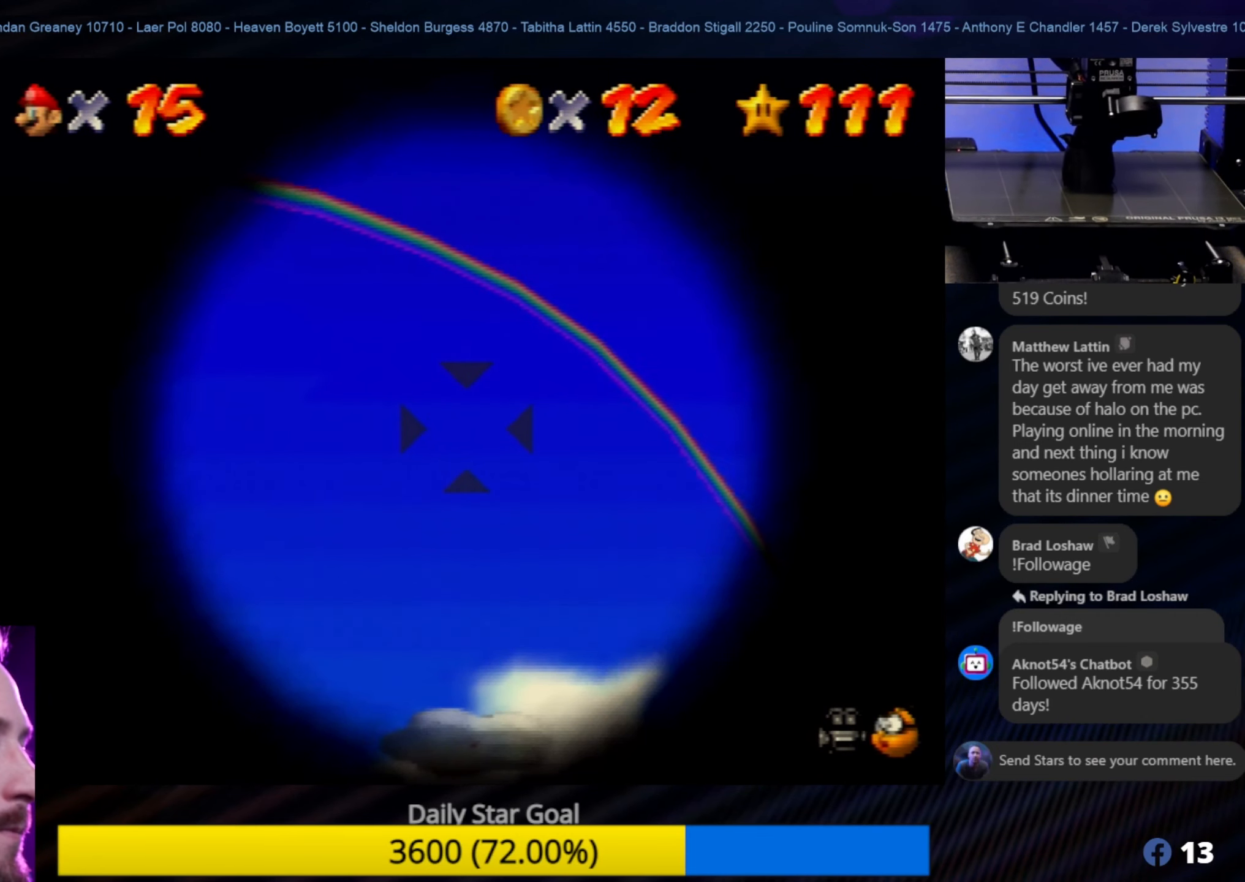
{"buttons": ["A"], "left_stick": "center", "events": [[416, "A", "down"]]}
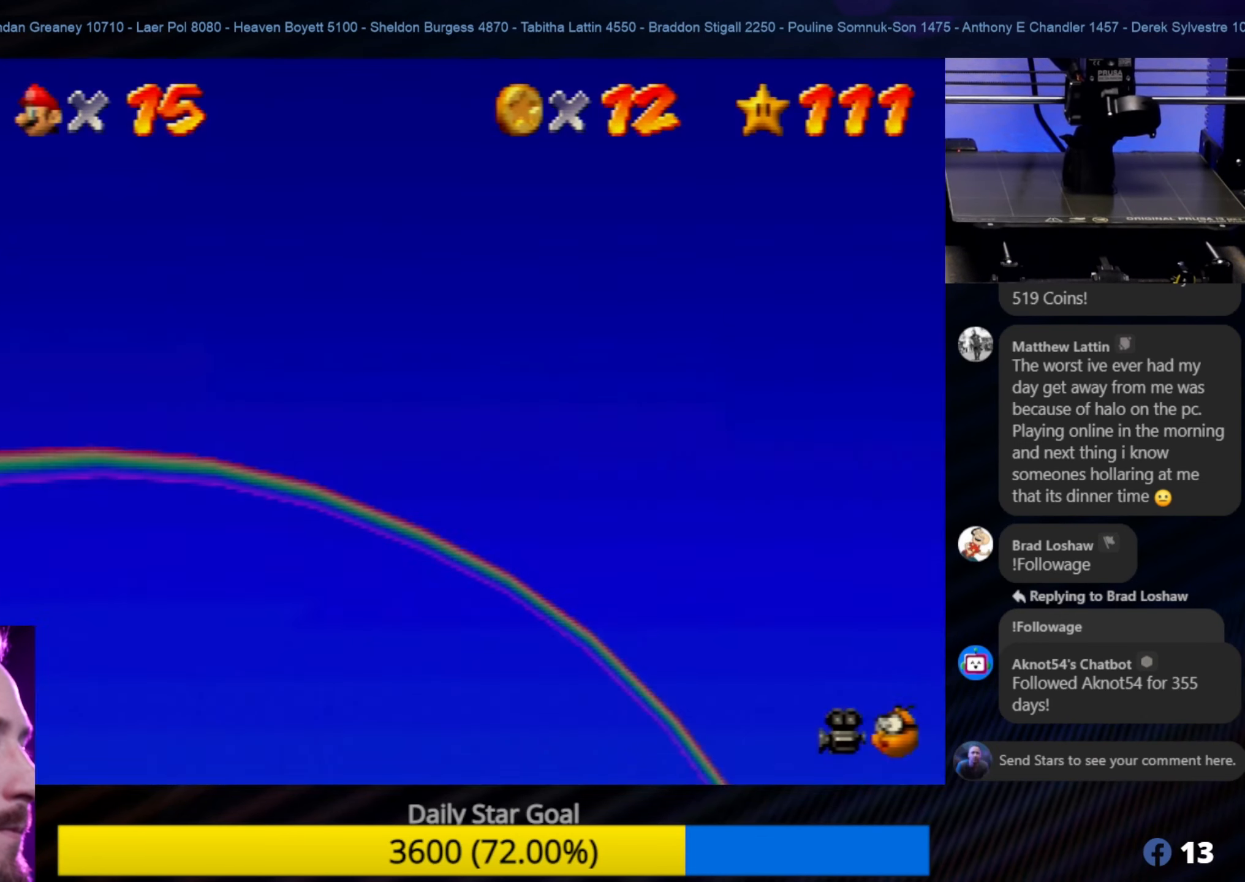
{"buttons": [], "left_stick": "down", "events": [[33, "A", "up"], [300, "left_stick", "down-right"], [417, "left_stick", "down"]]}
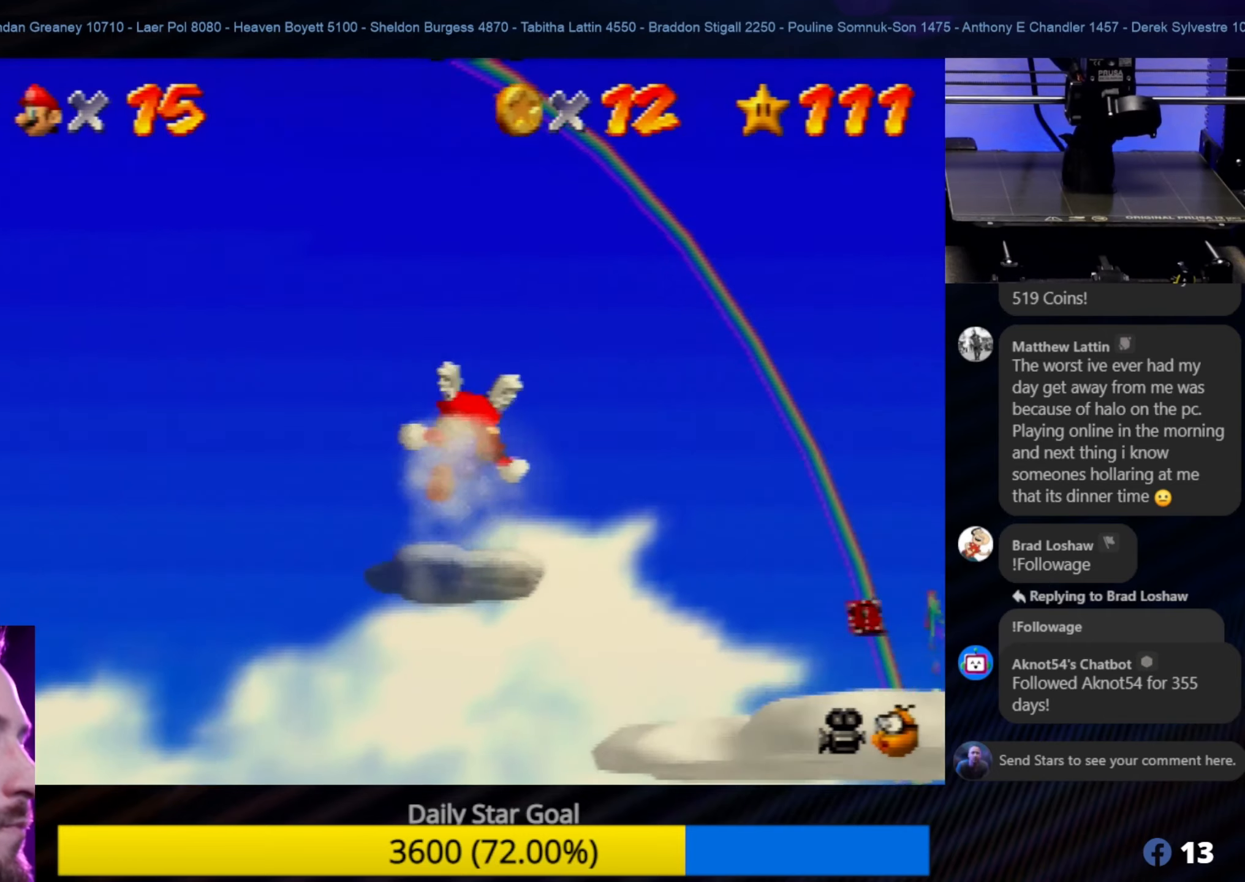
{"buttons": [], "left_stick": "down", "events": [[117, "left_stick", "center"], [250, "left_stick", "down"]]}
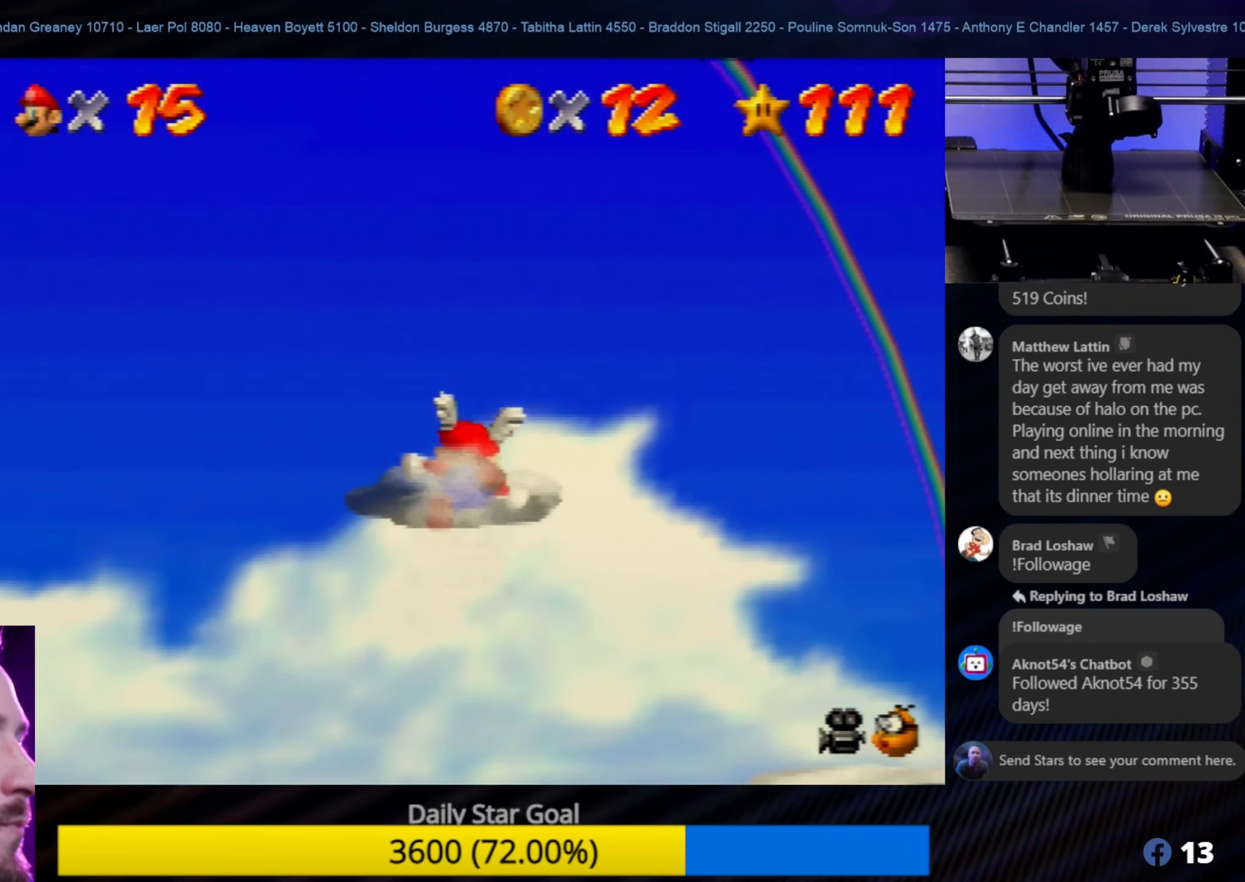
{"buttons": [], "left_stick": "down", "events": []}
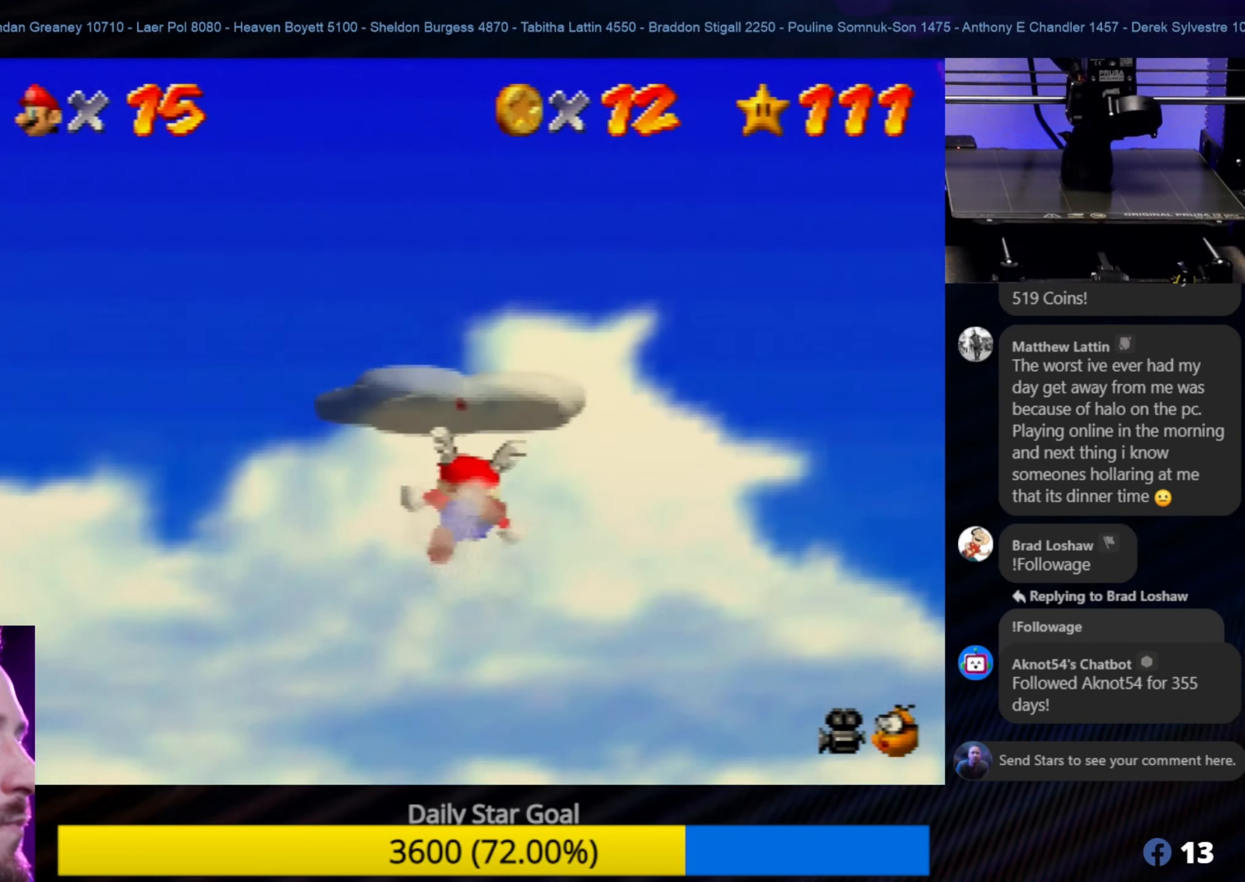
{"buttons": [], "left_stick": "down", "events": [[267, "left_stick", "center"], [483, "left_stick", "down"]]}
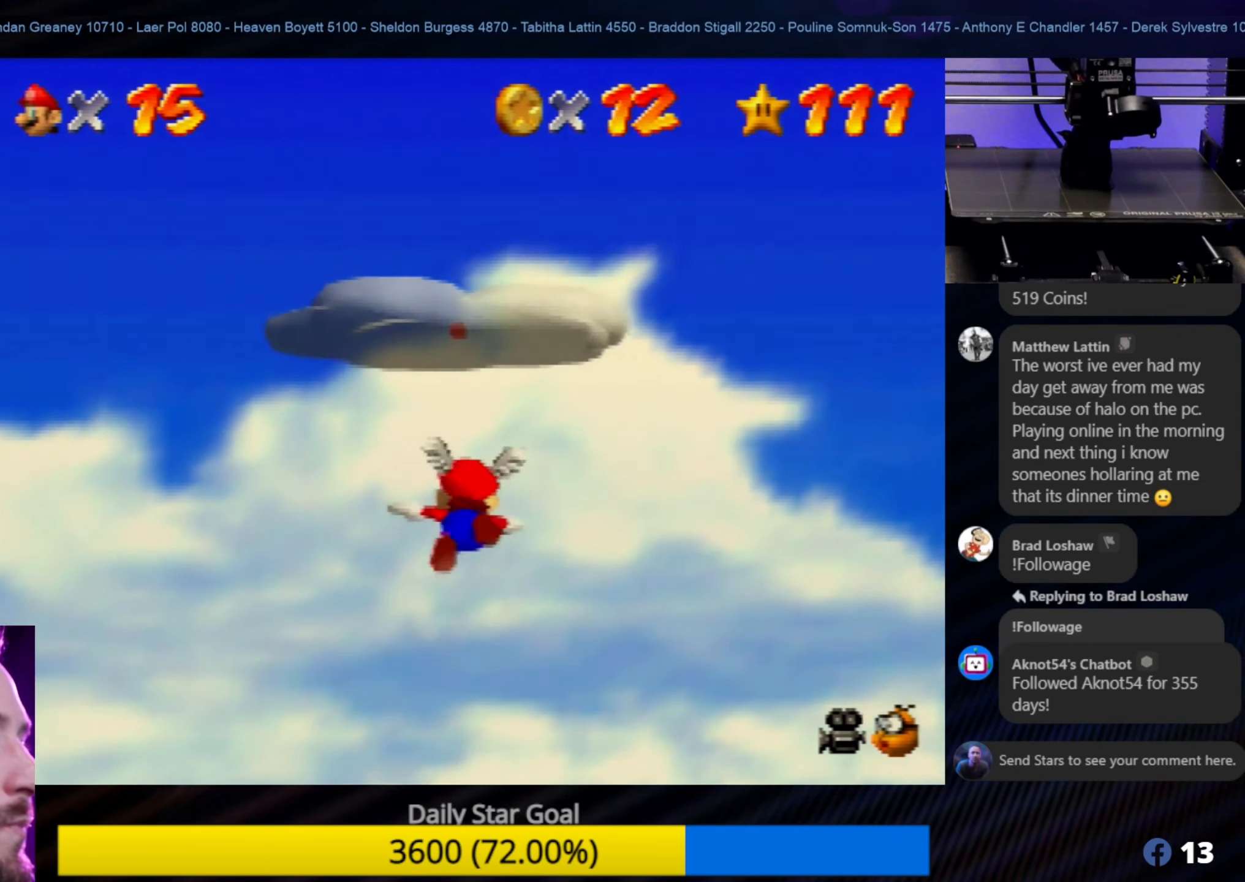
{"buttons": [], "left_stick": "up", "events": [[283, "left_stick", "center"], [500, "left_stick", "up"]]}
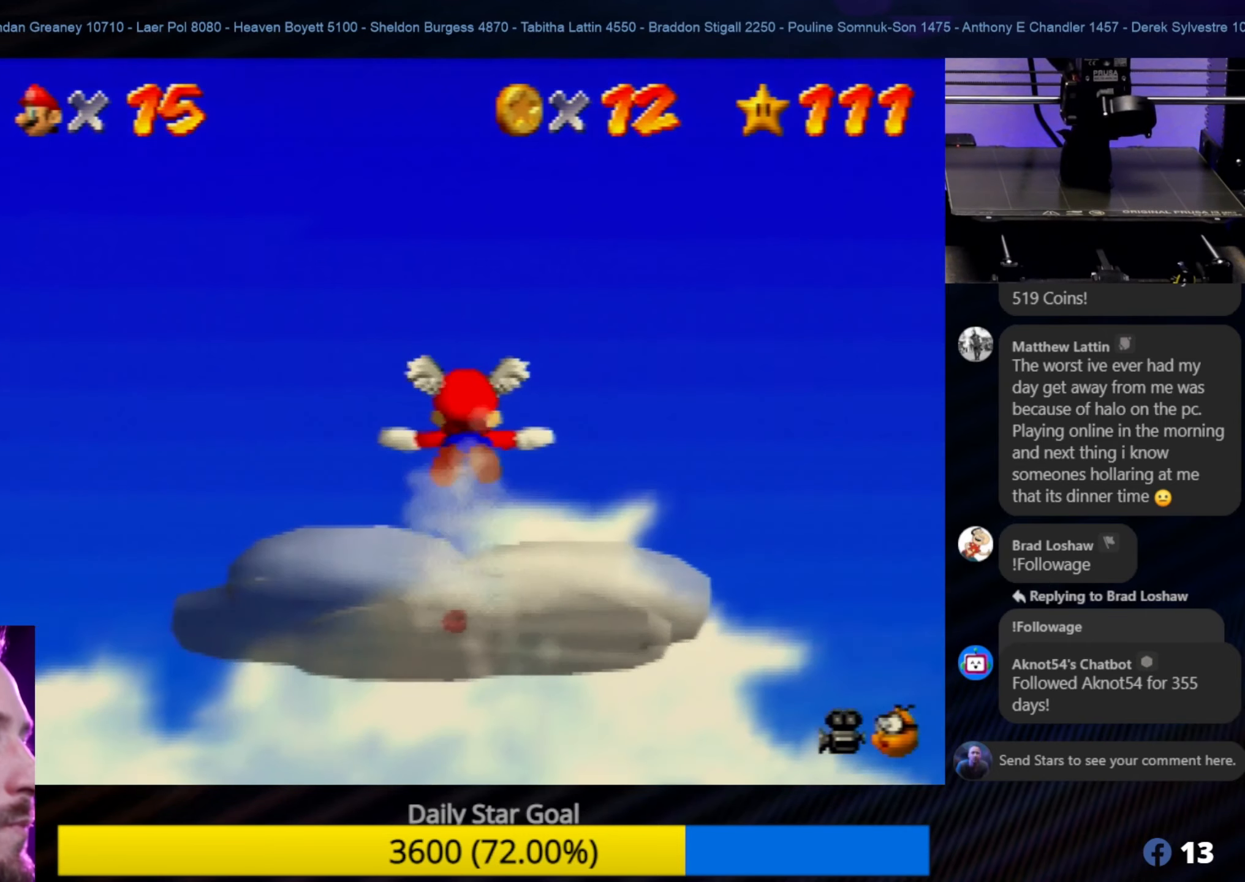
{"buttons": [], "left_stick": "up", "events": []}
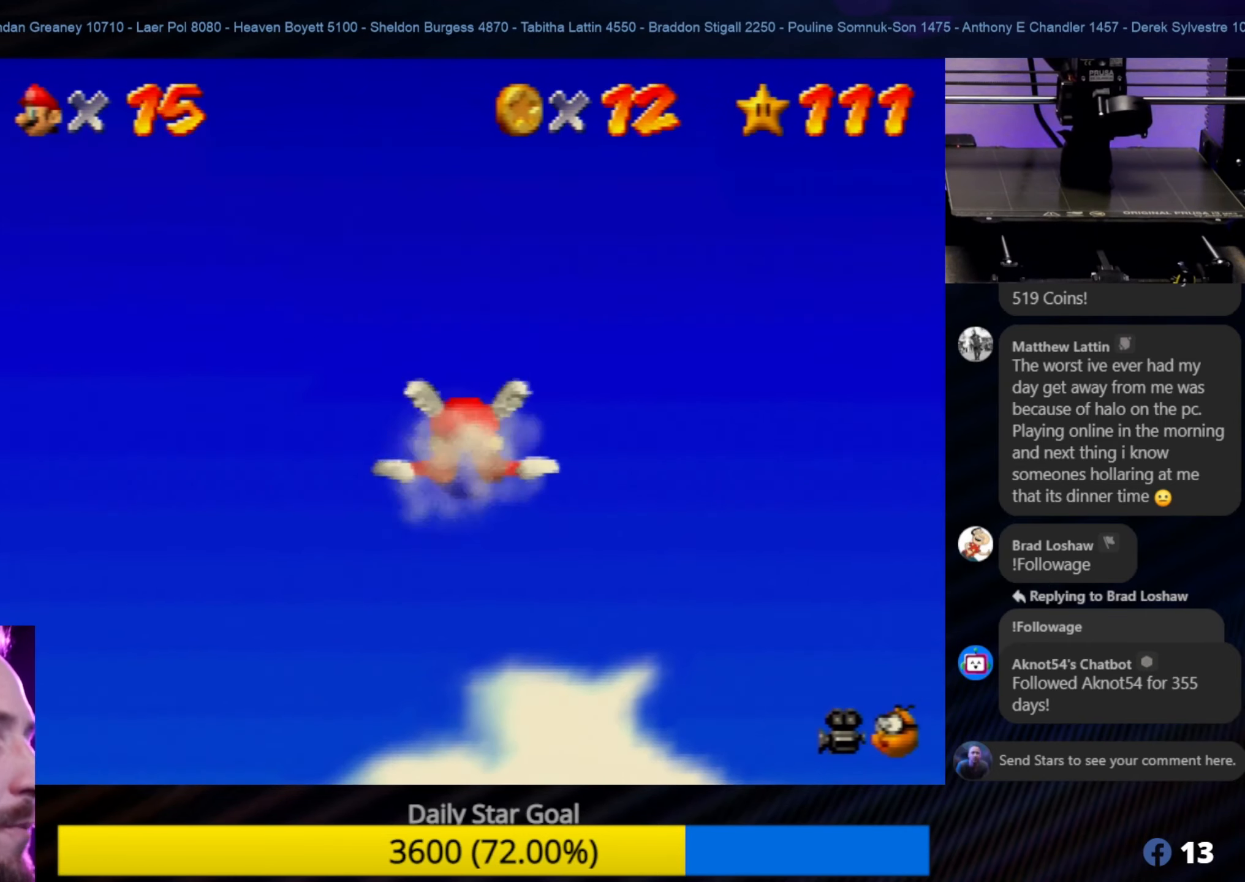
{"buttons": [], "left_stick": "up-right", "events": [[350, "left_stick", "up-right"]]}
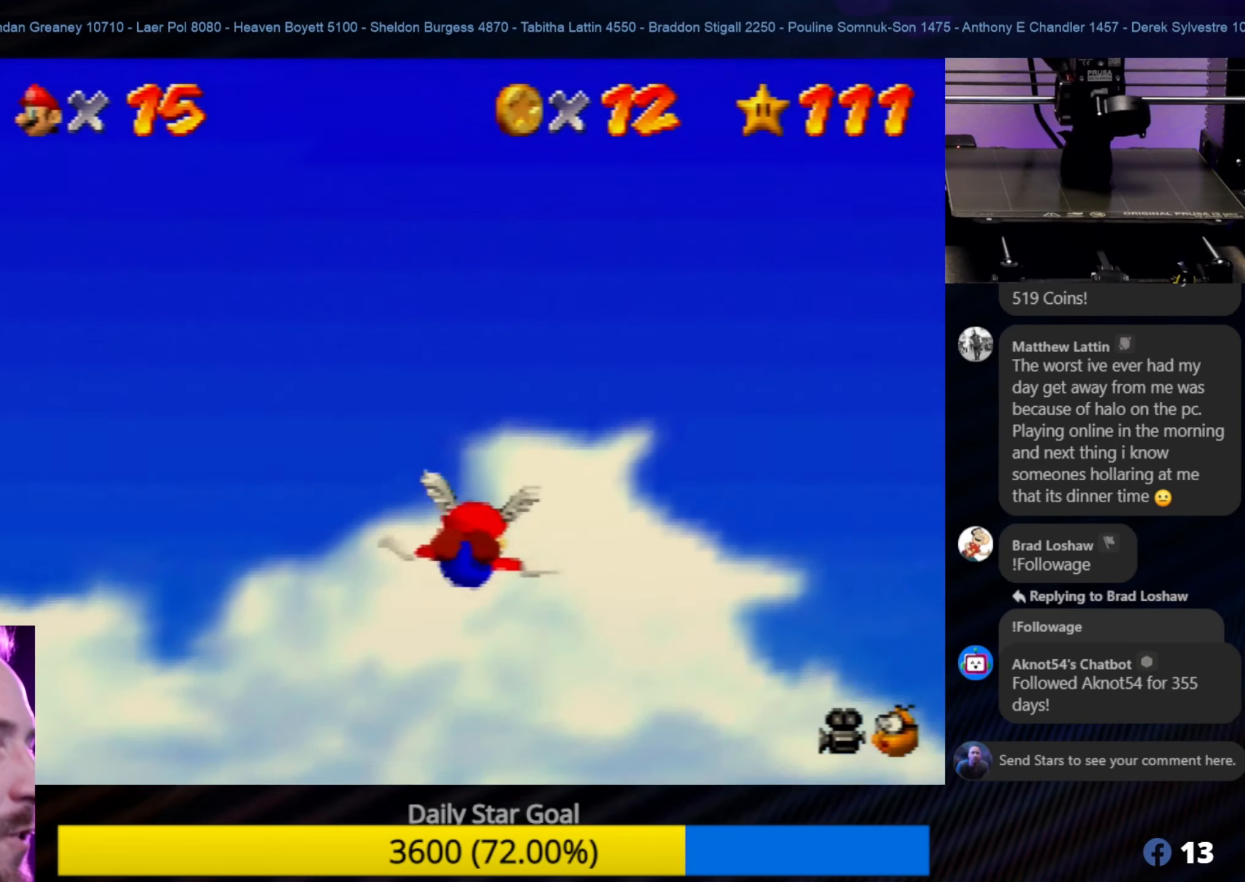
{"buttons": [], "left_stick": "up-right", "events": []}
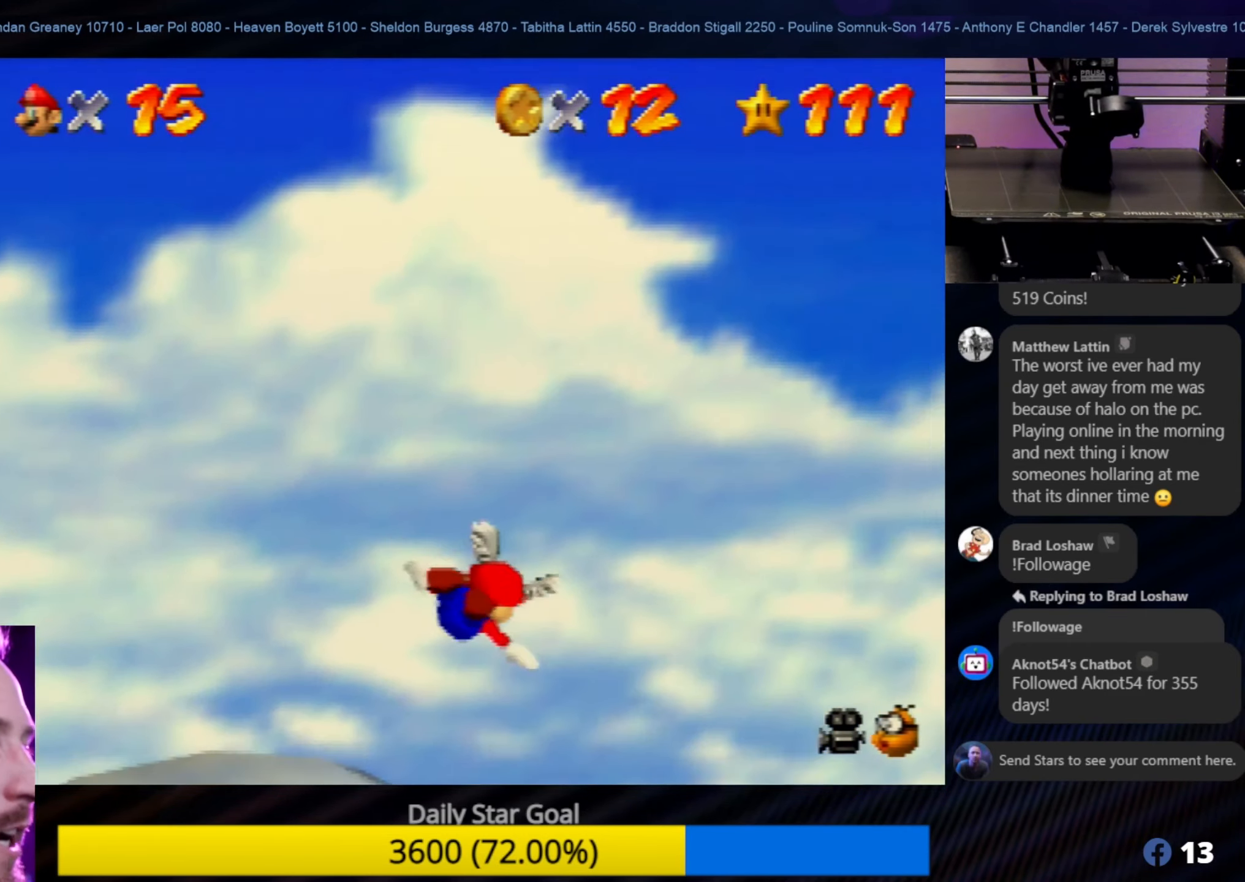
{"buttons": [], "left_stick": "right", "events": [[117, "left_stick", "right"]]}
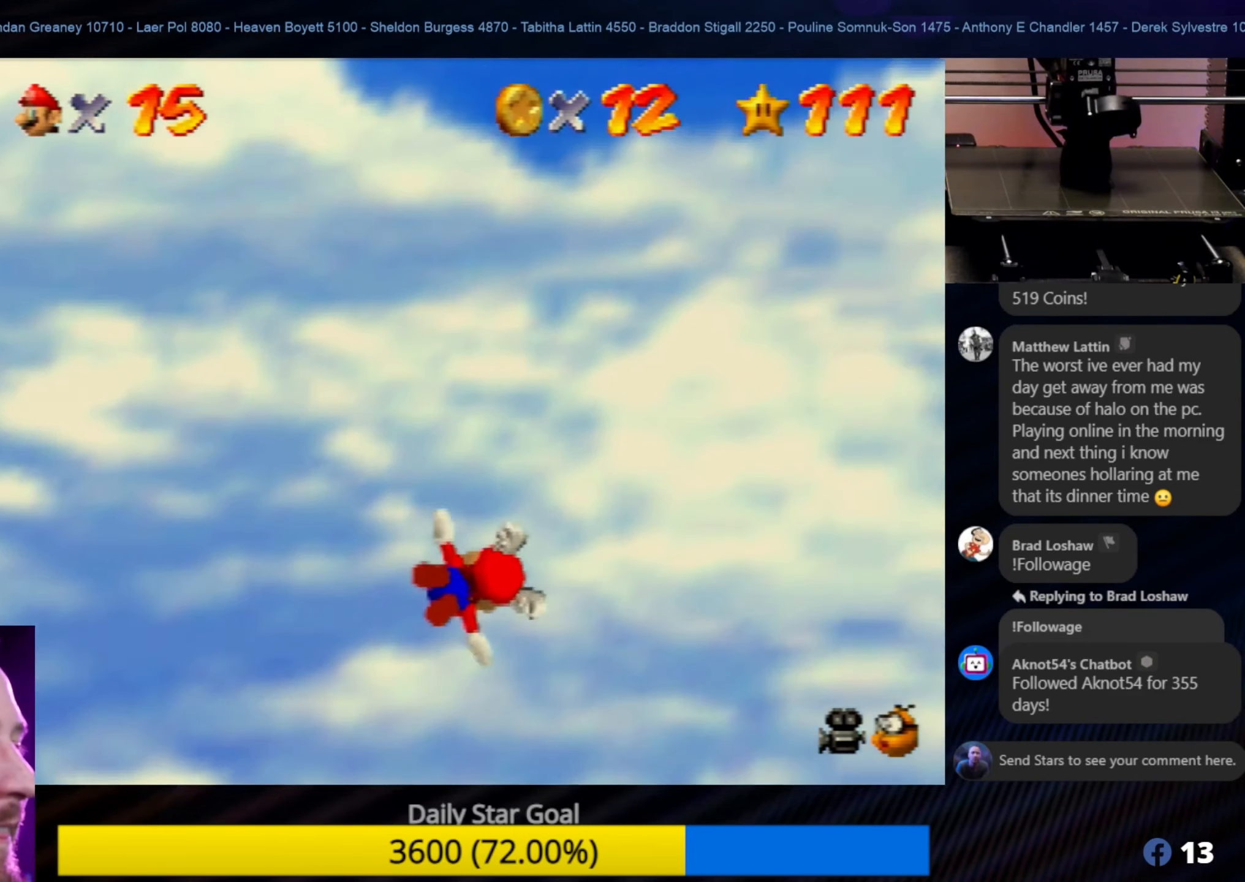
{"buttons": [], "left_stick": "right", "events": []}
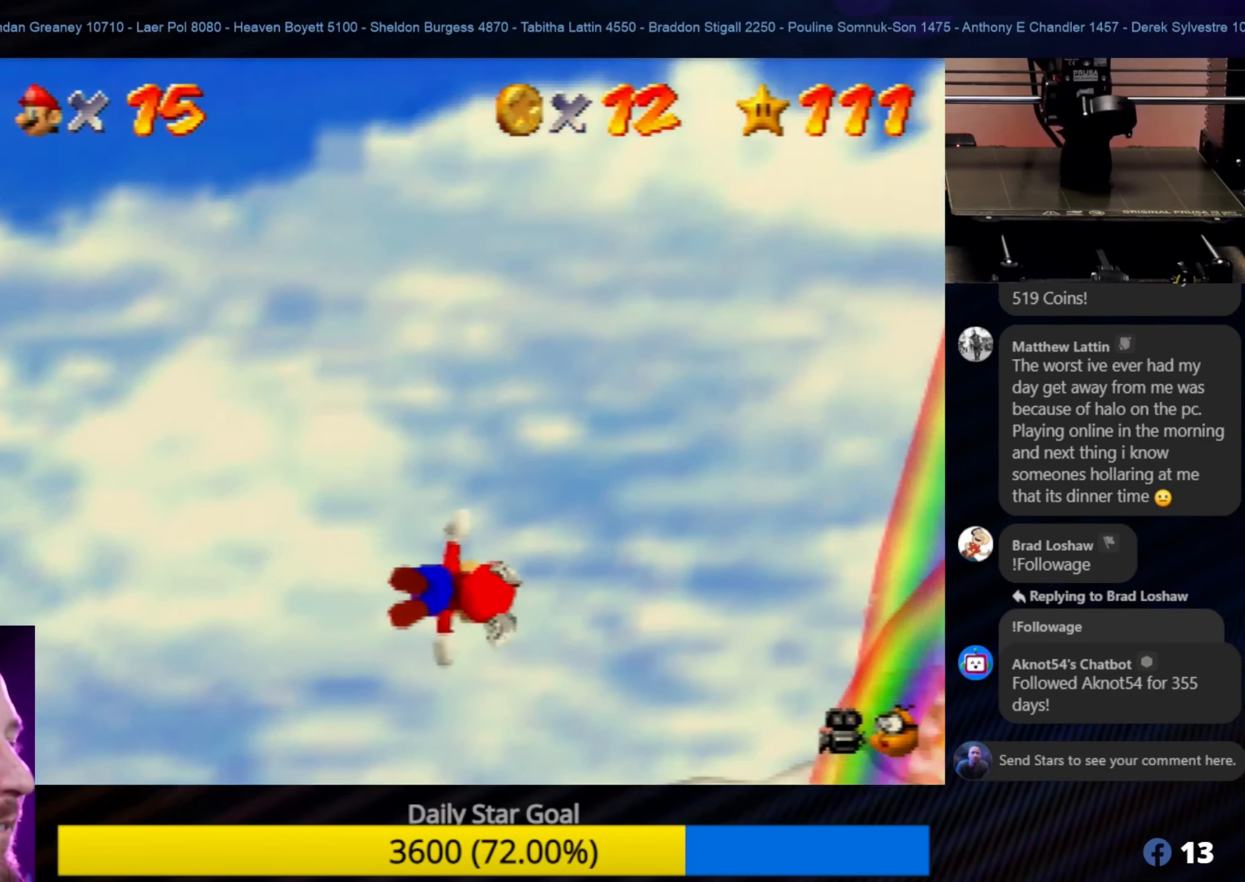
{"buttons": [], "left_stick": "left", "events": [[200, "left_stick", "up-right"], [367, "left_stick", "center"], [500, "left_stick", "left"]]}
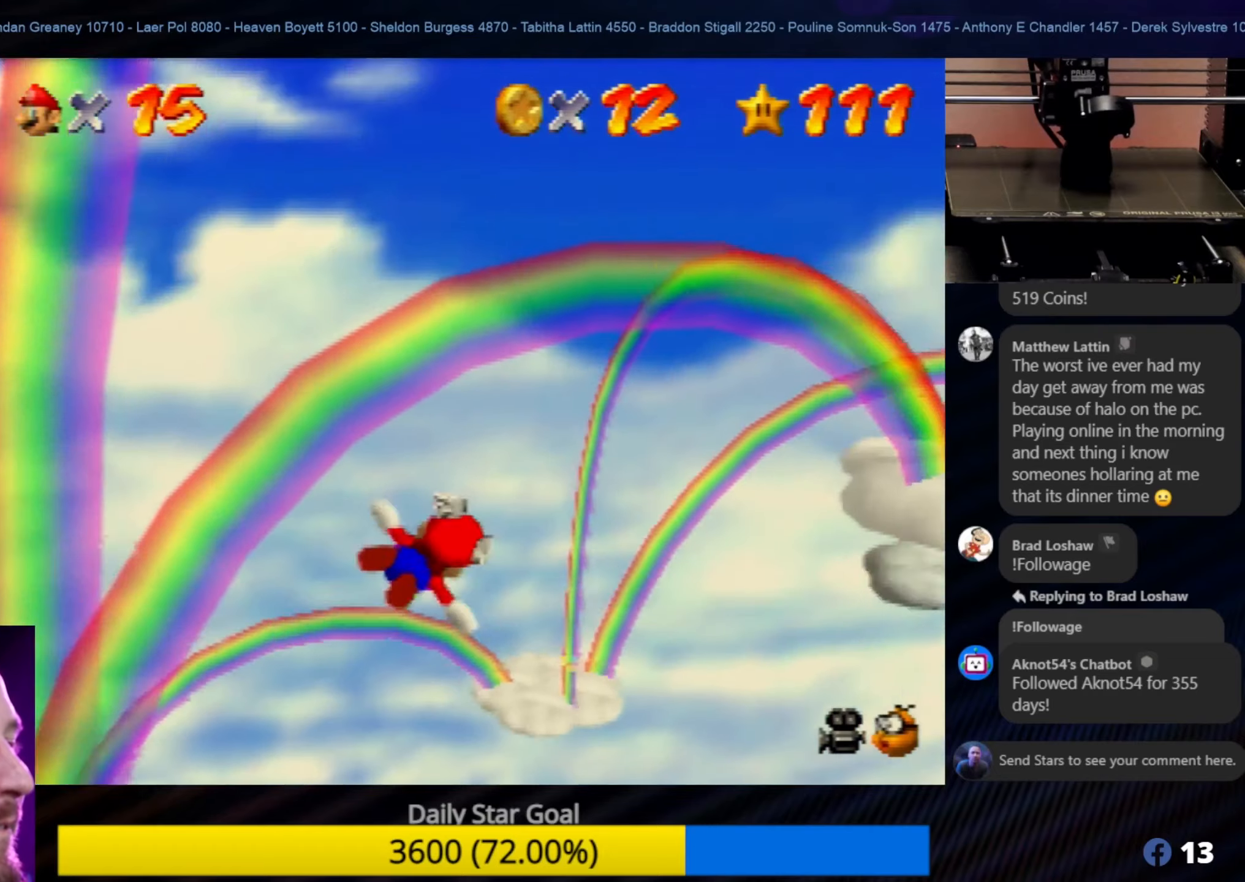
{"buttons": [], "left_stick": "center", "events": [[134, "left_stick", "up-left"], [467, "left_stick", "center"]]}
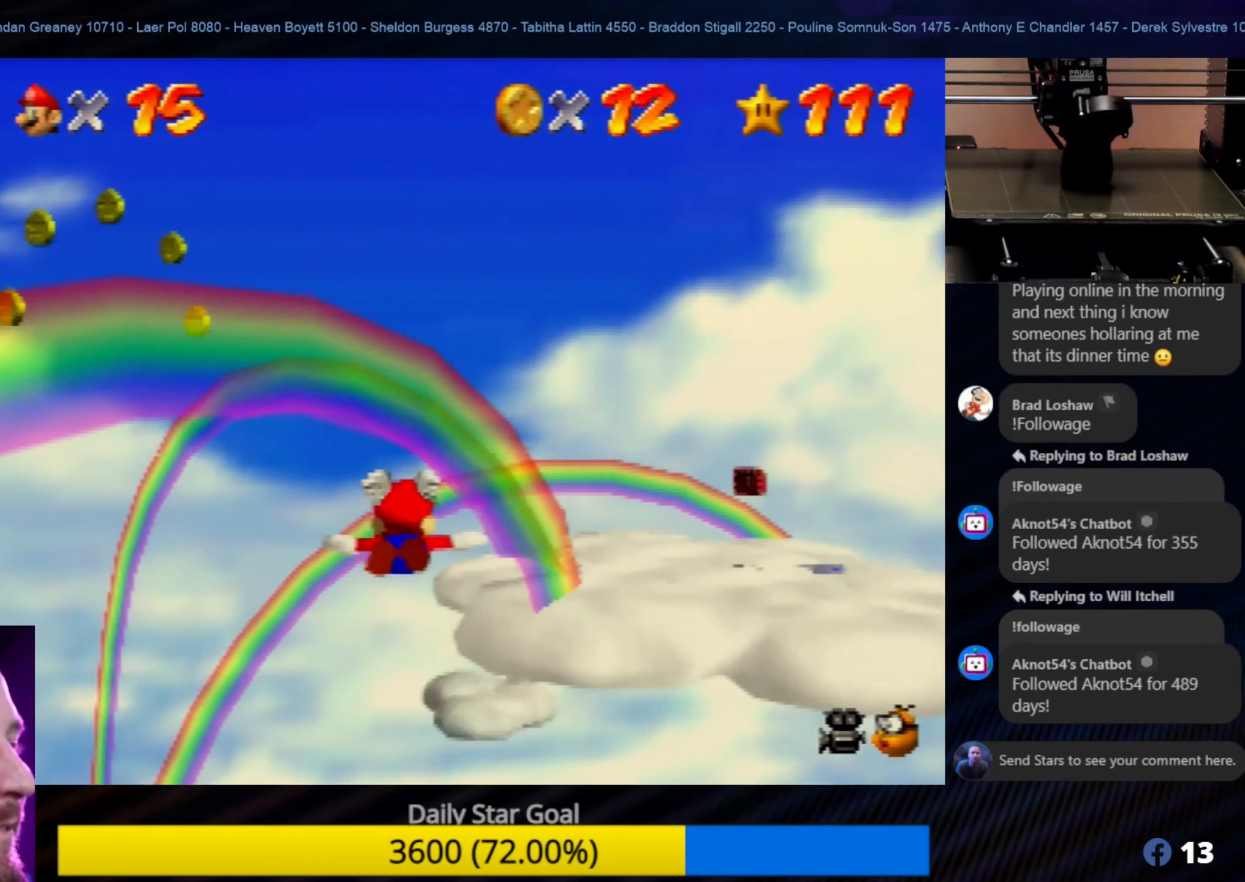
{"buttons": [], "left_stick": "down-right", "events": [[200, "left_stick", "down-right"]]}
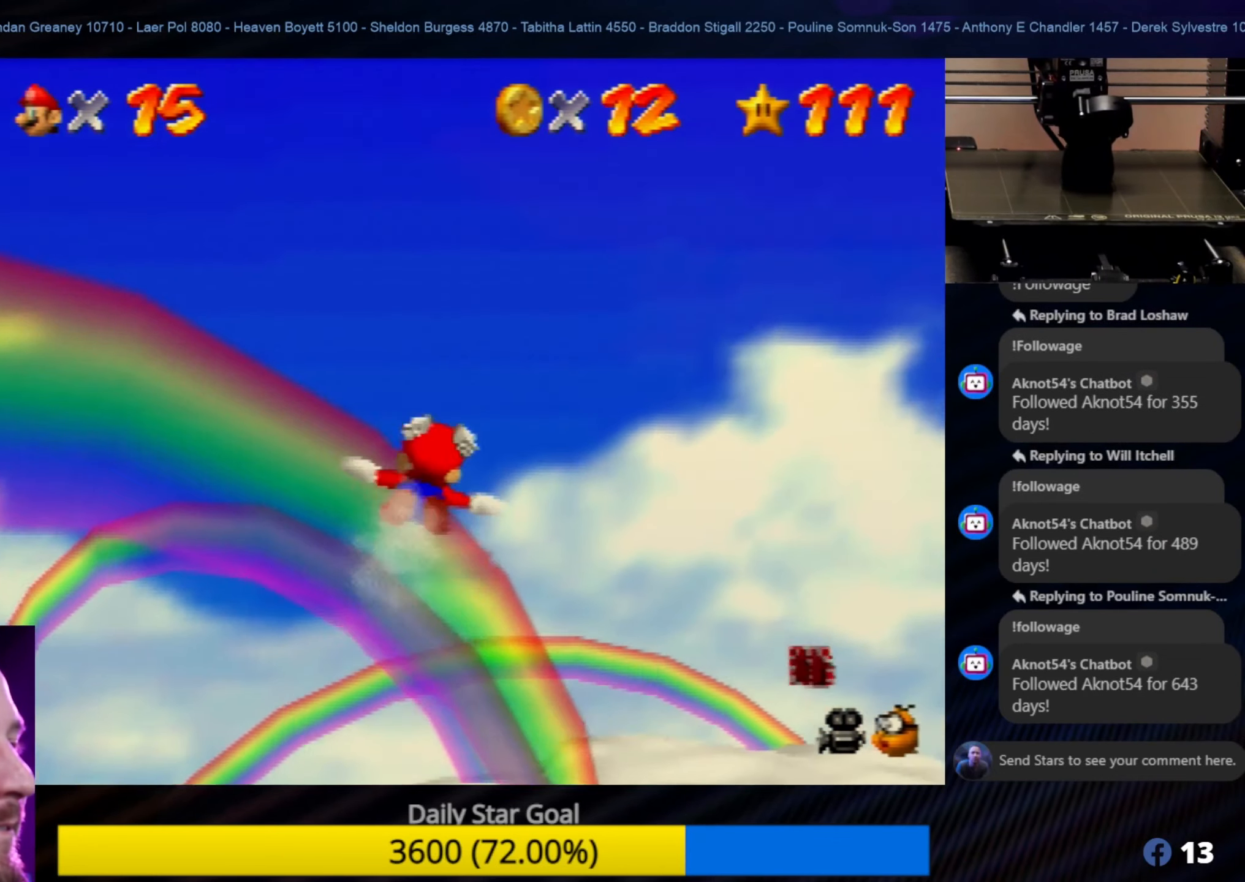
{"buttons": [], "left_stick": "up-right", "events": [[100, "left_stick", "right"], [500, "left_stick", "up-right"]]}
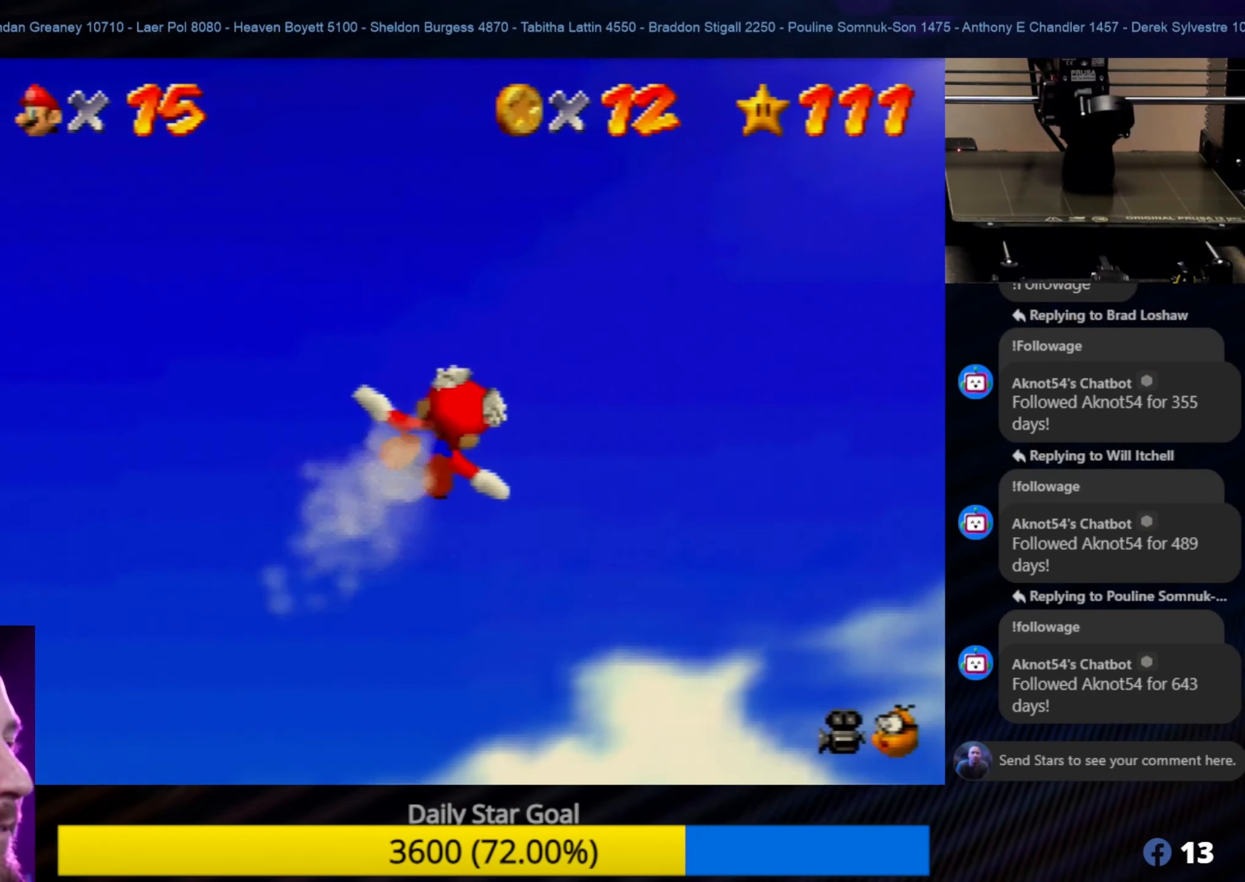
{"buttons": [], "left_stick": "up-left", "events": [[200, "left_stick", "up"], [367, "left_stick", "up-left"]]}
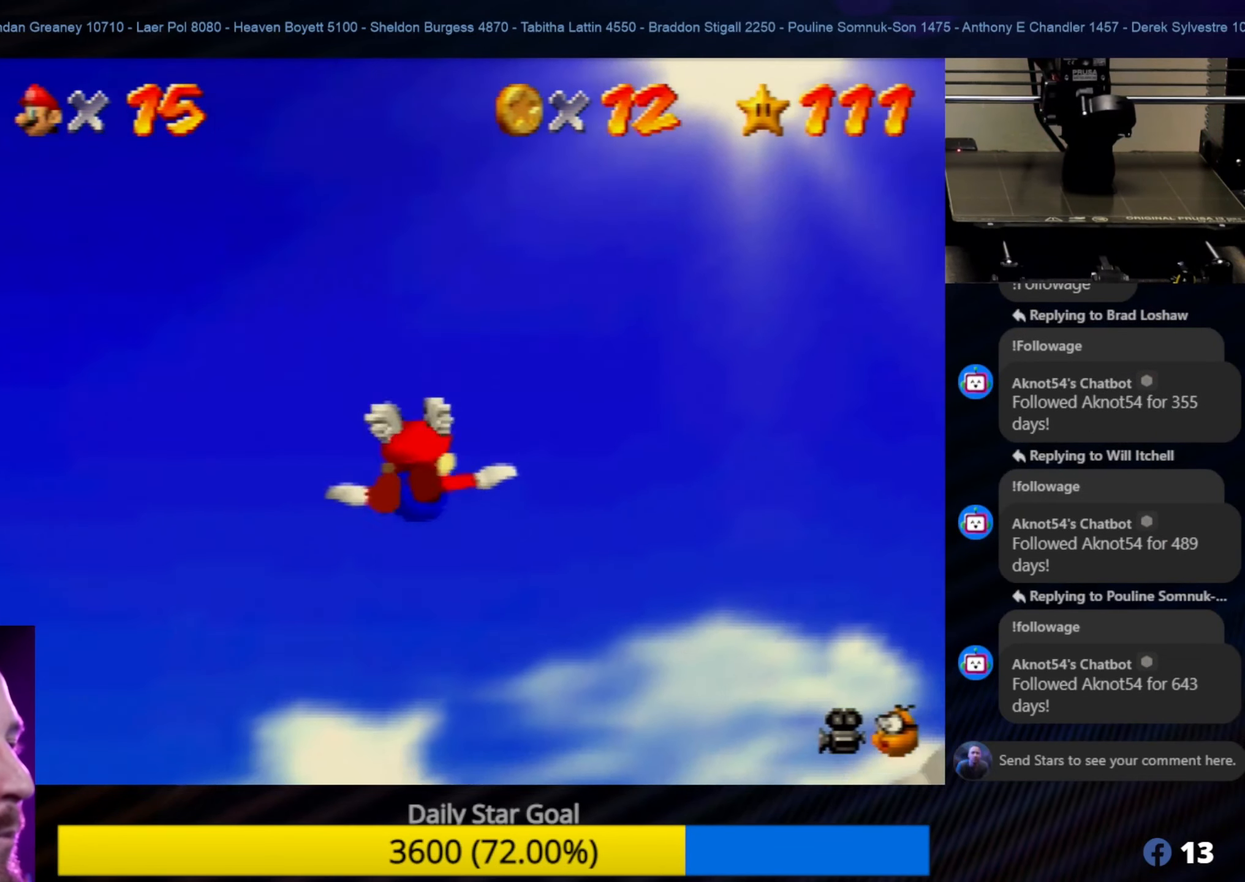
{"buttons": [], "left_stick": "center", "events": [[200, "Z", "down"], [367, "Z", "up"], [434, "left_stick", "center"]]}
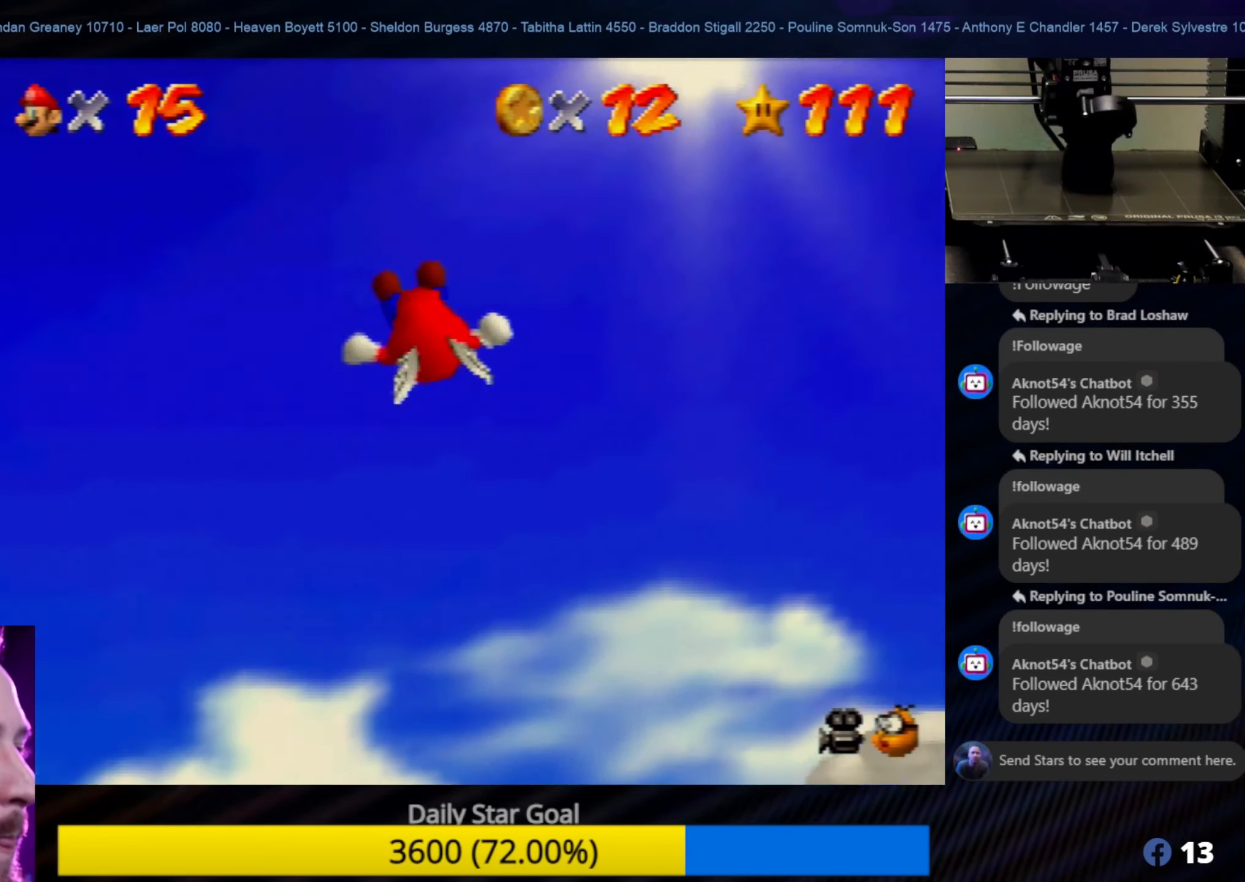
{"buttons": [], "left_stick": "center", "events": []}
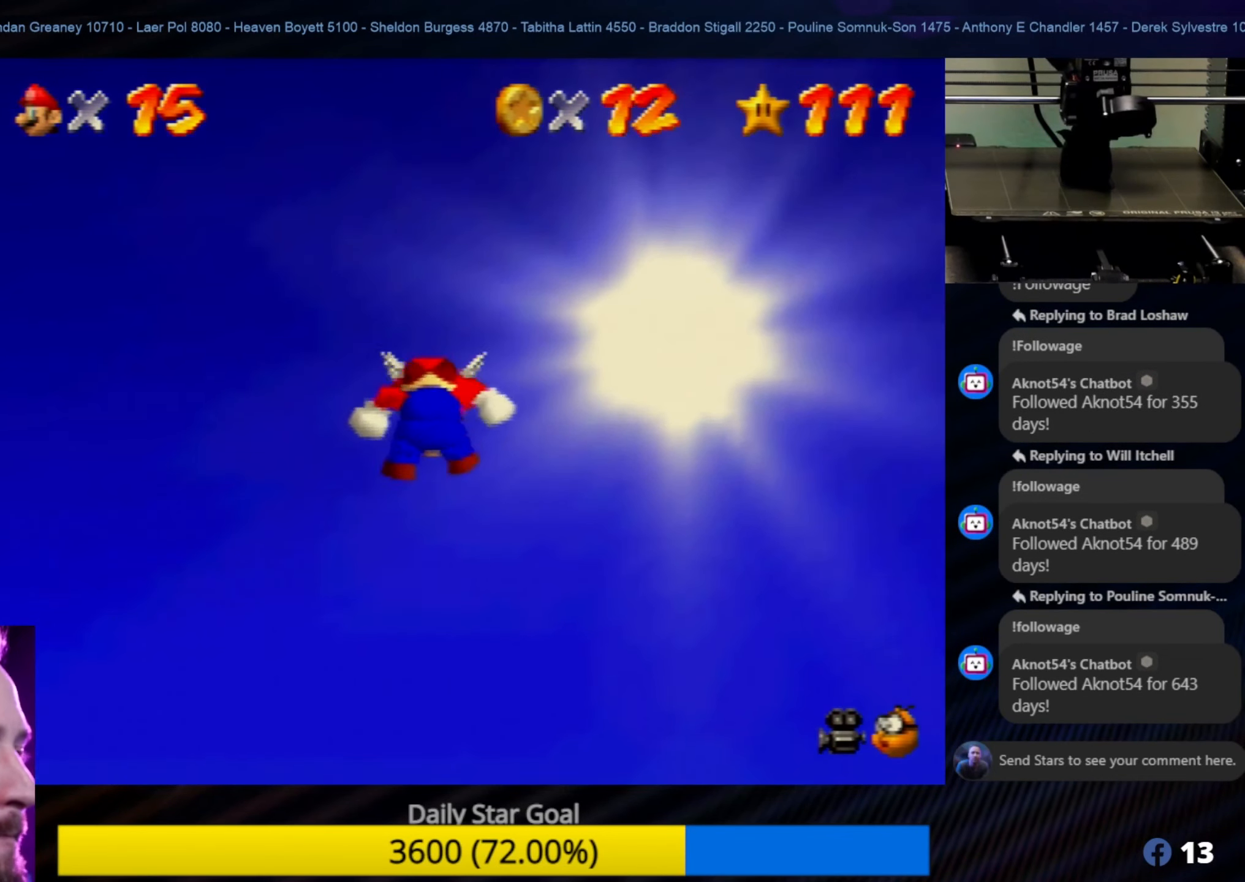
{"buttons": [], "left_stick": "center", "events": []}
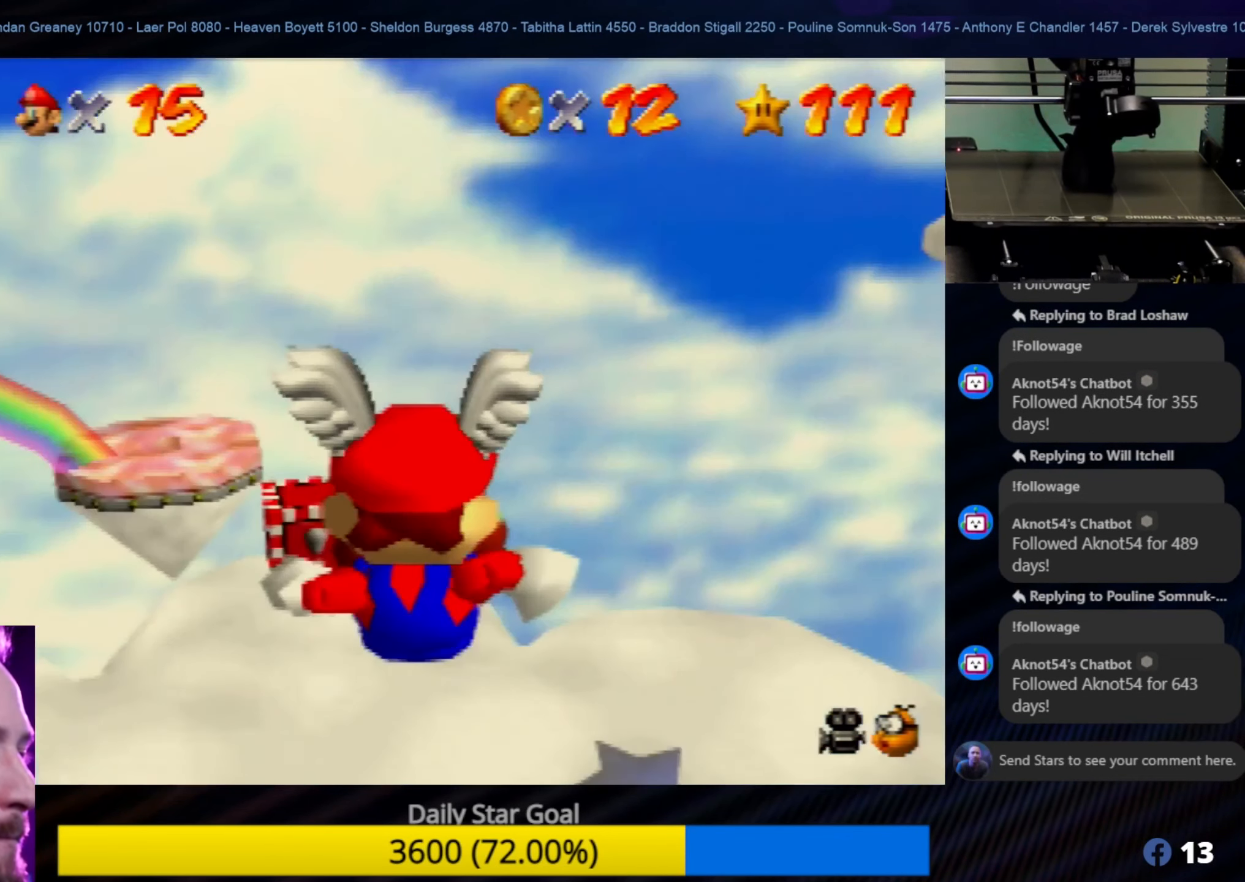
{"buttons": [], "left_stick": "center", "events": []}
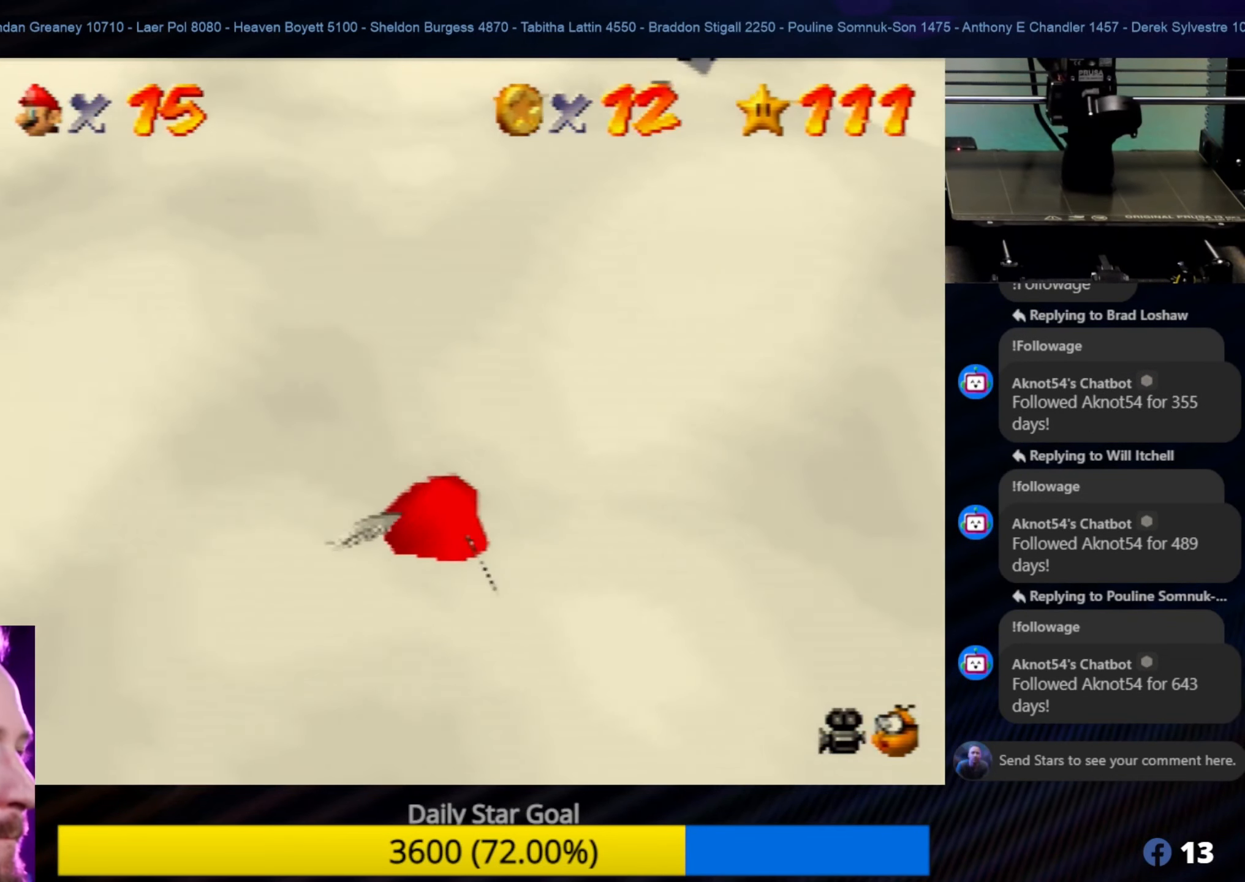
{"buttons": [], "left_stick": "center", "events": []}
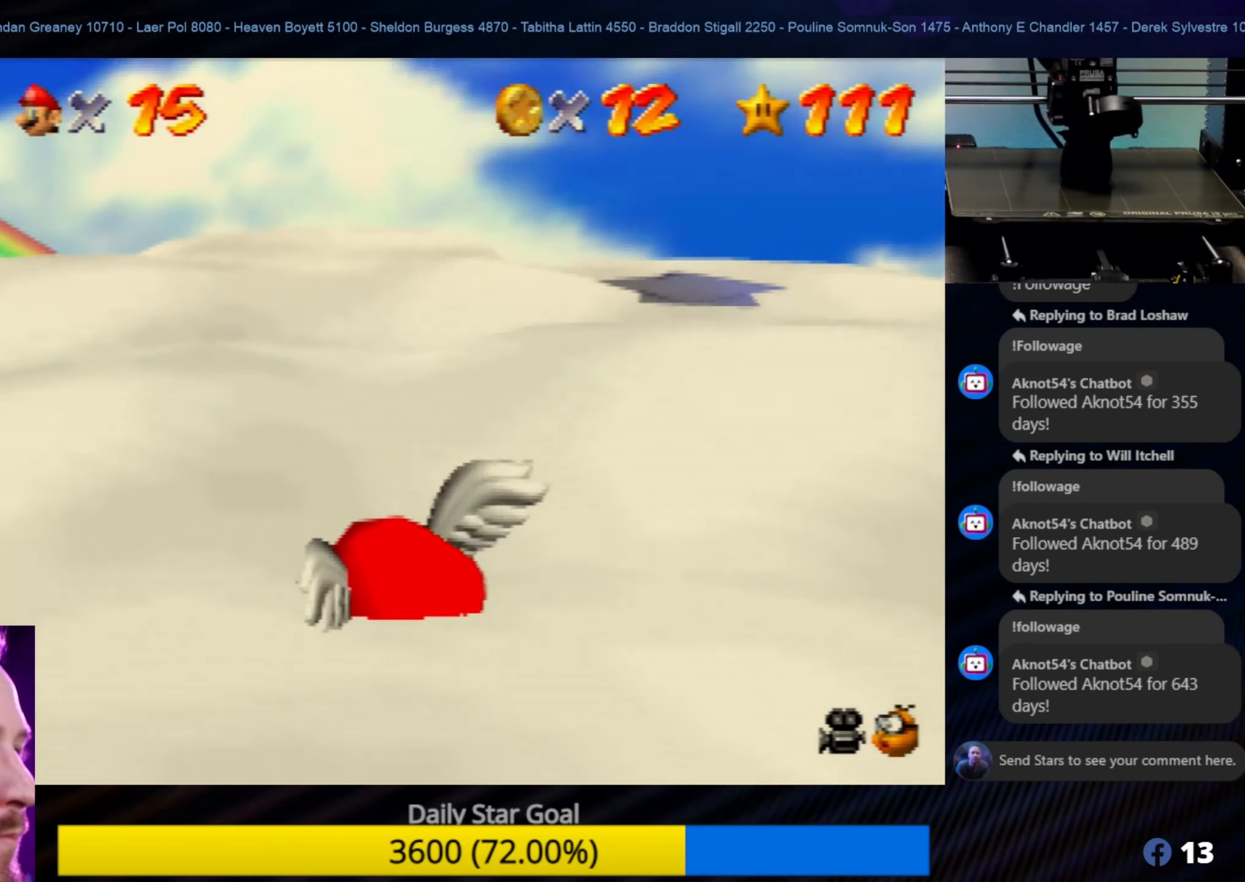
{"buttons": [], "left_stick": "up", "events": [[67, "left_stick", "up"]]}
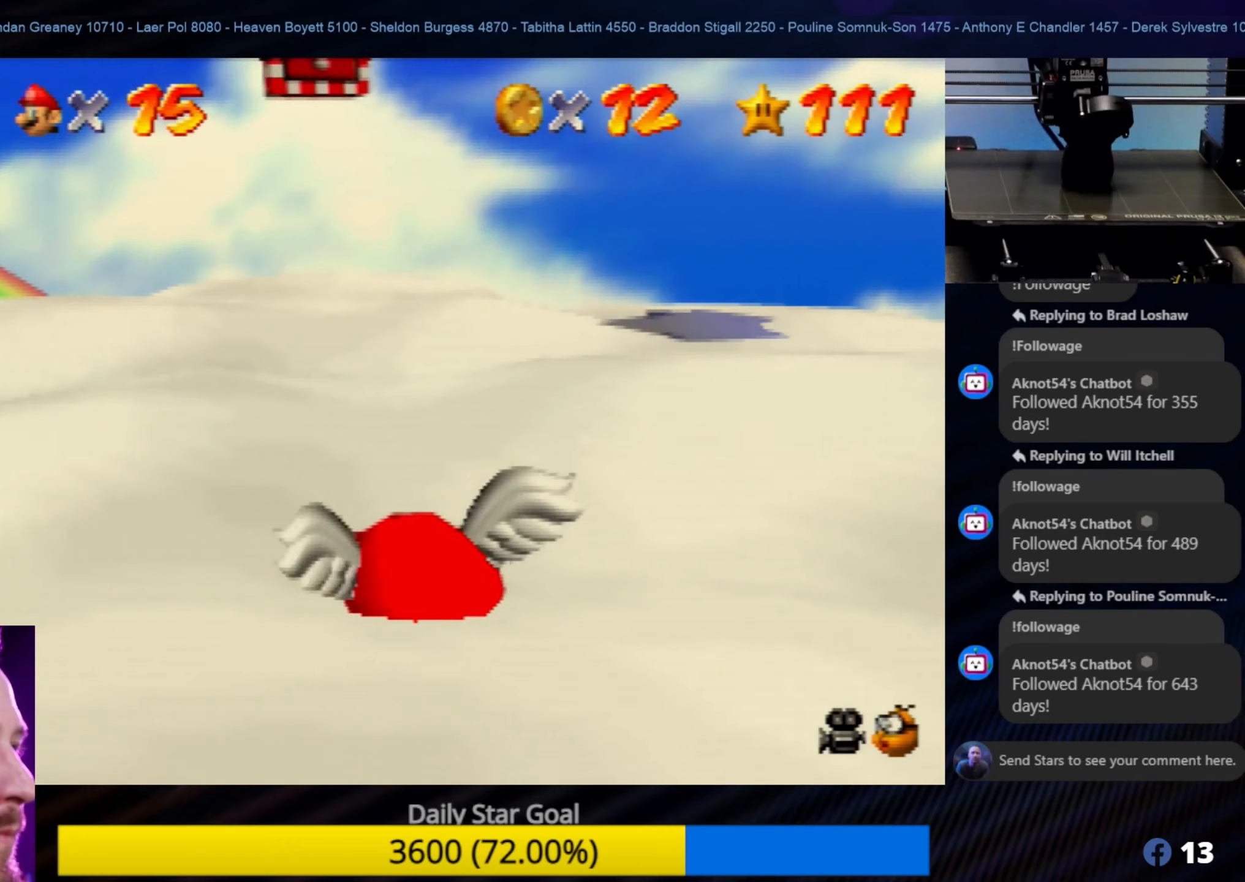
{"buttons": ["A"], "left_stick": "up", "events": [[483, "A", "down"]]}
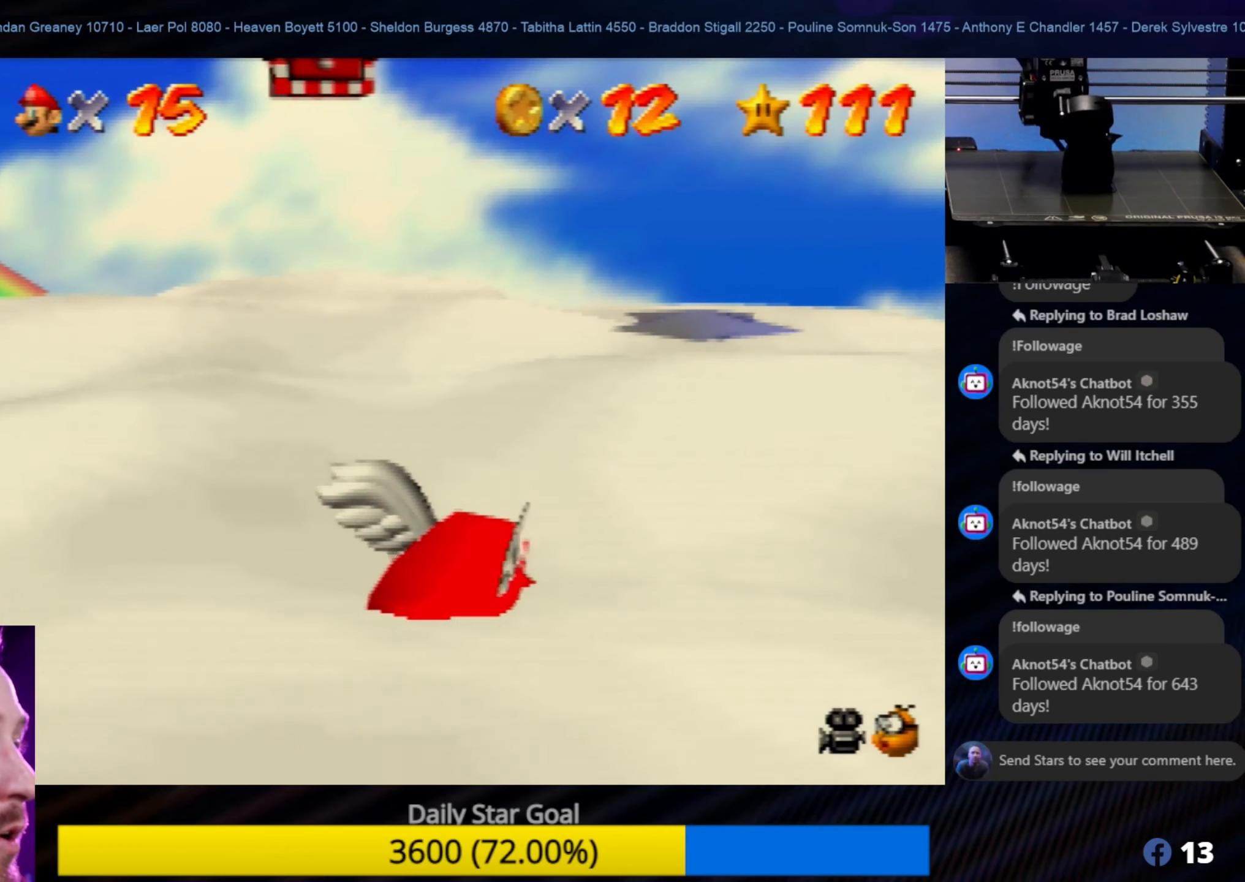
{"buttons": ["A"], "left_stick": "center", "events": [[116, "A", "up"], [116, "left_stick", "center"], [450, "A", "down"]]}
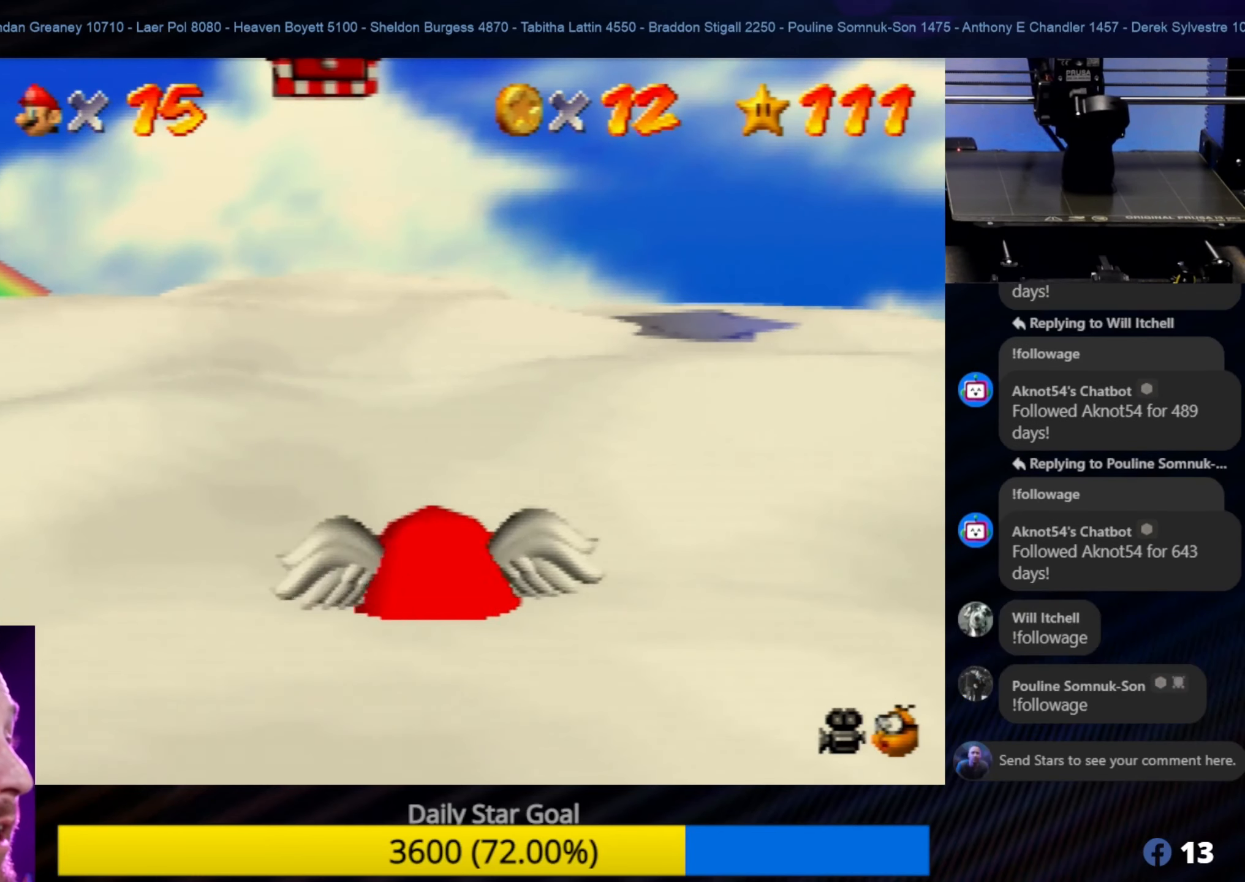
{"buttons": [], "left_stick": "up", "events": [[116, "A", "up"], [316, "left_stick", "up"]]}
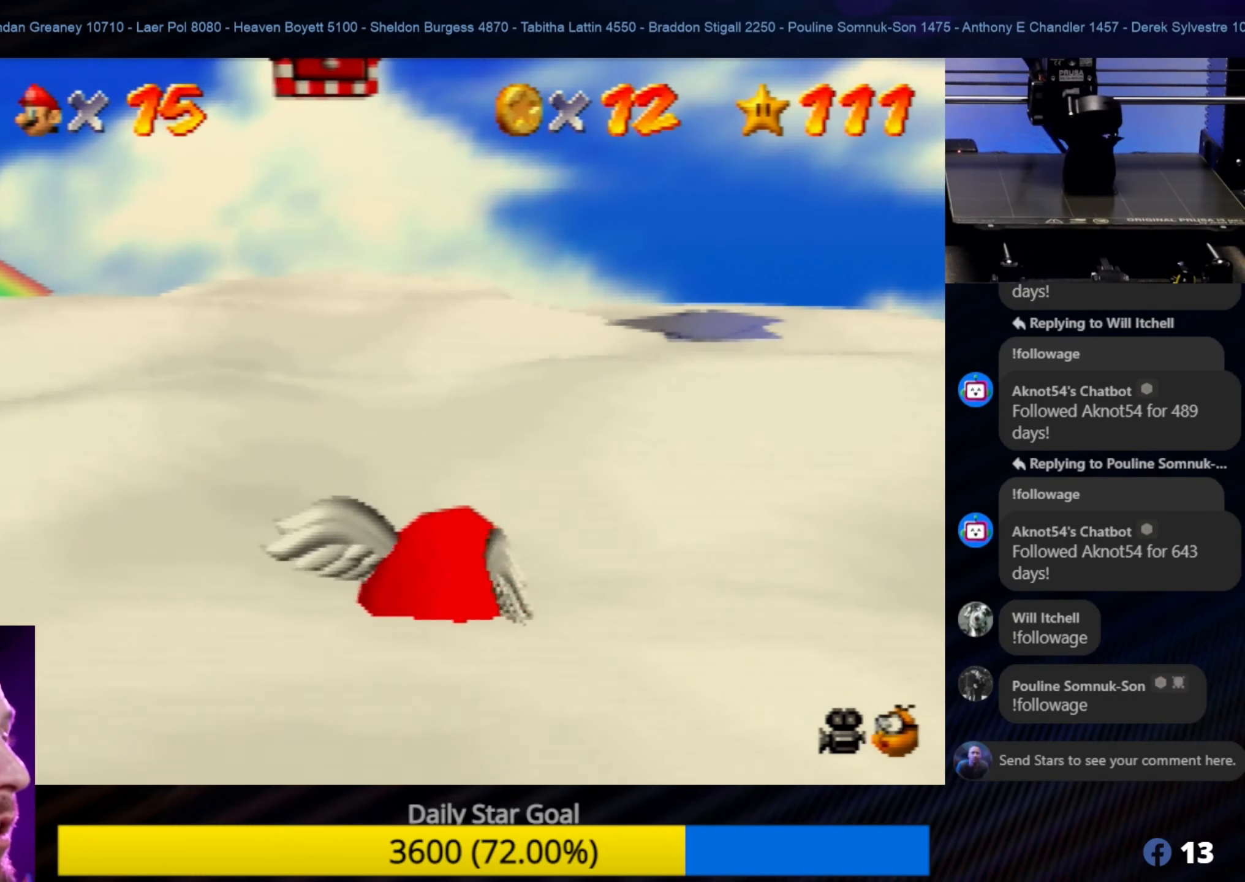
{"buttons": [], "left_stick": "center", "events": [[116, "left_stick", "center"], [183, "A", "down"], [333, "A", "up"]]}